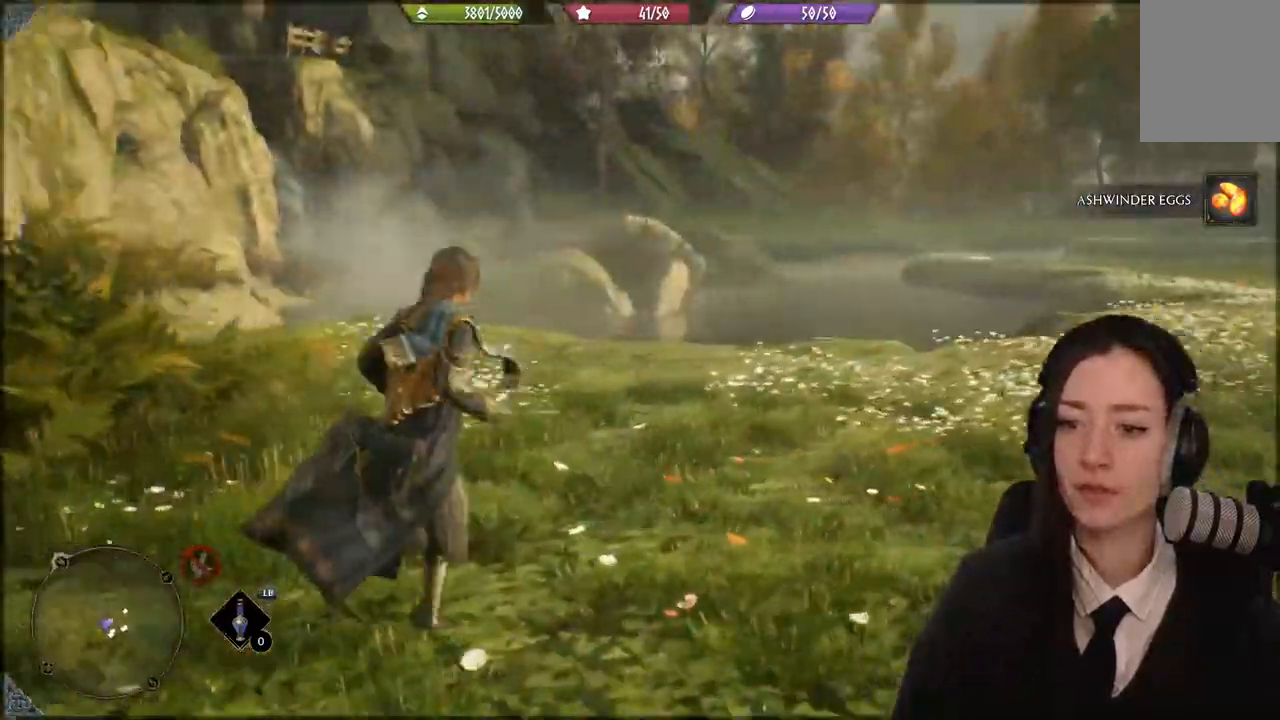
Gameplay with a controller (Xbox layout); each line is a JSON object with the inputs held at the frame after it. "events" lists button and stick changes between this image and that frame as [ms after this image, input, new state], when the widget could be followed in between.
{"buttons": [], "left_stick": "up-right", "right_stick": "center"}
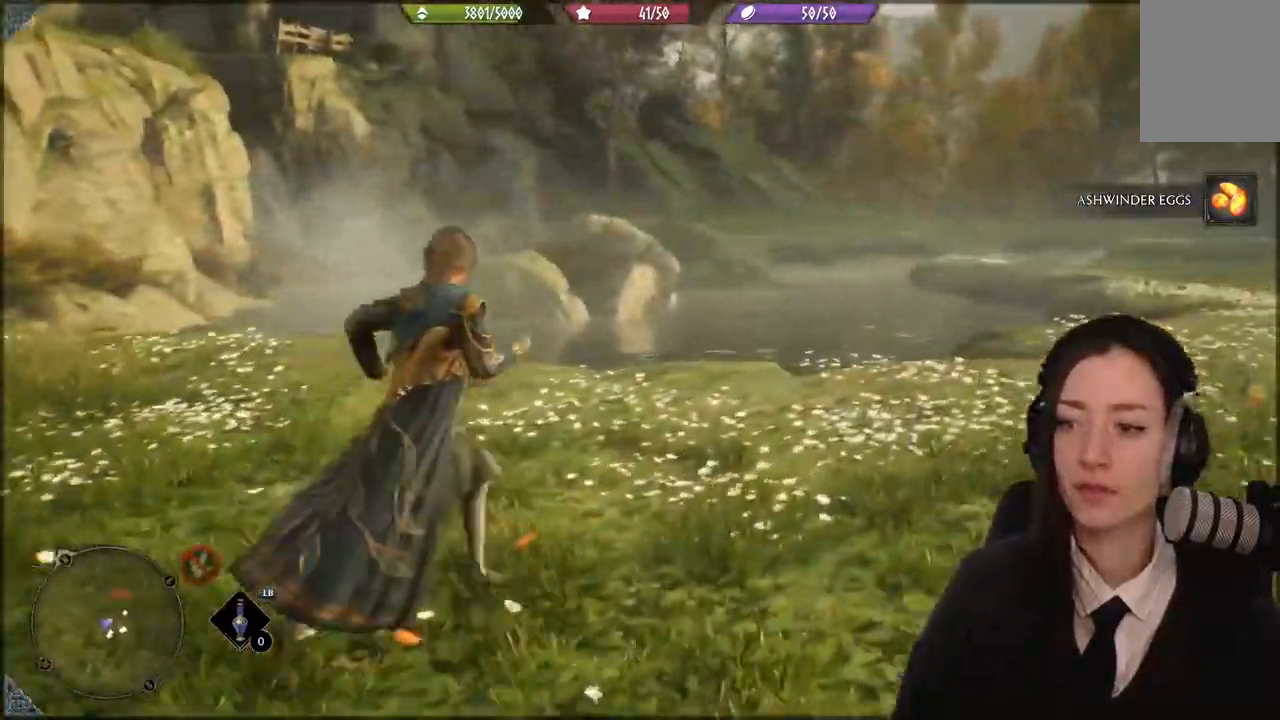
{"buttons": [], "left_stick": "up-right", "right_stick": "down-left", "events": [[100, "right_stick", "down-left"]]}
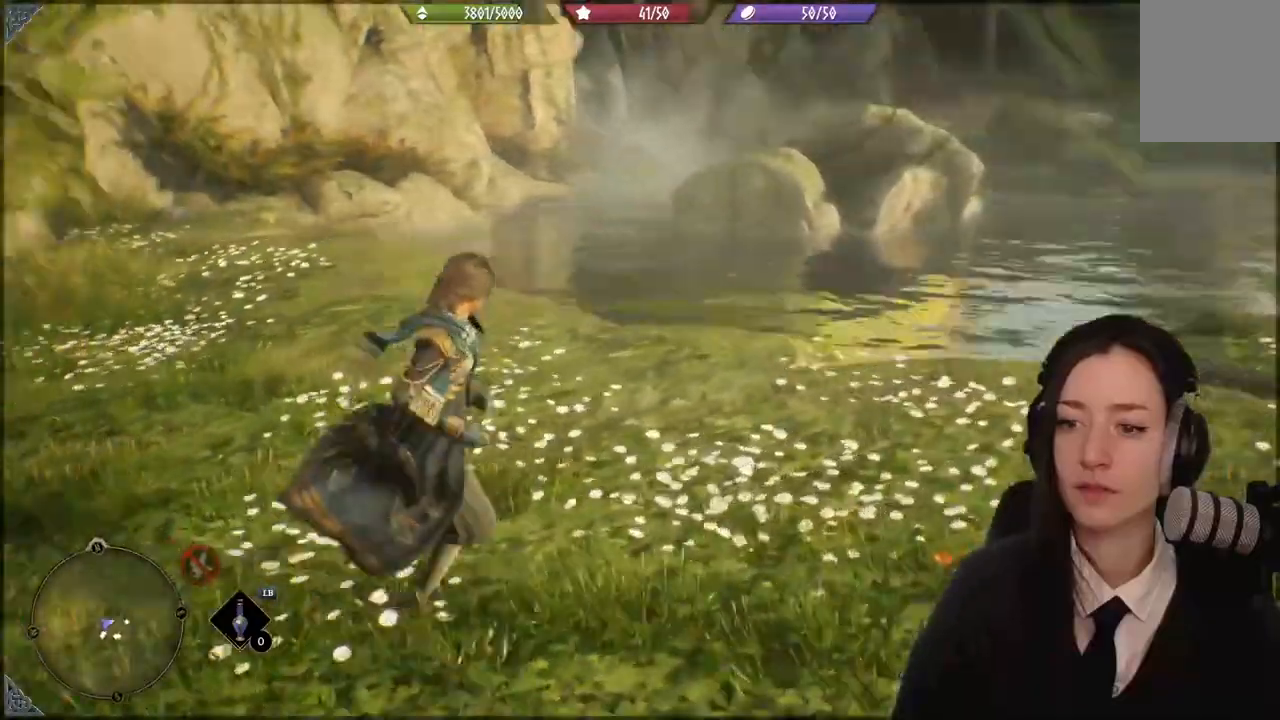
{"buttons": [], "left_stick": "up-right", "right_stick": "center", "events": [[67, "right_stick", "center"]]}
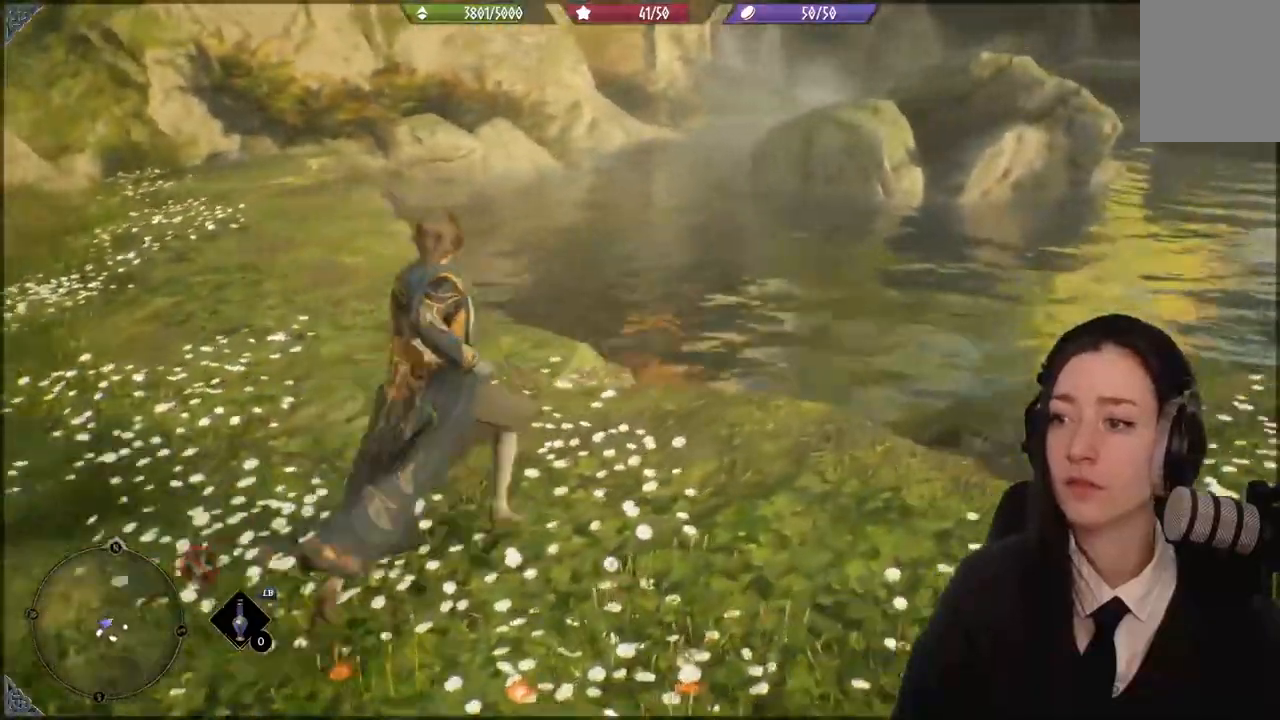
{"buttons": [], "left_stick": "left", "right_stick": "down-right", "events": [[67, "left_stick", "up-left"], [167, "right_stick", "down"], [233, "left_stick", "left"], [267, "right_stick", "down-right"]]}